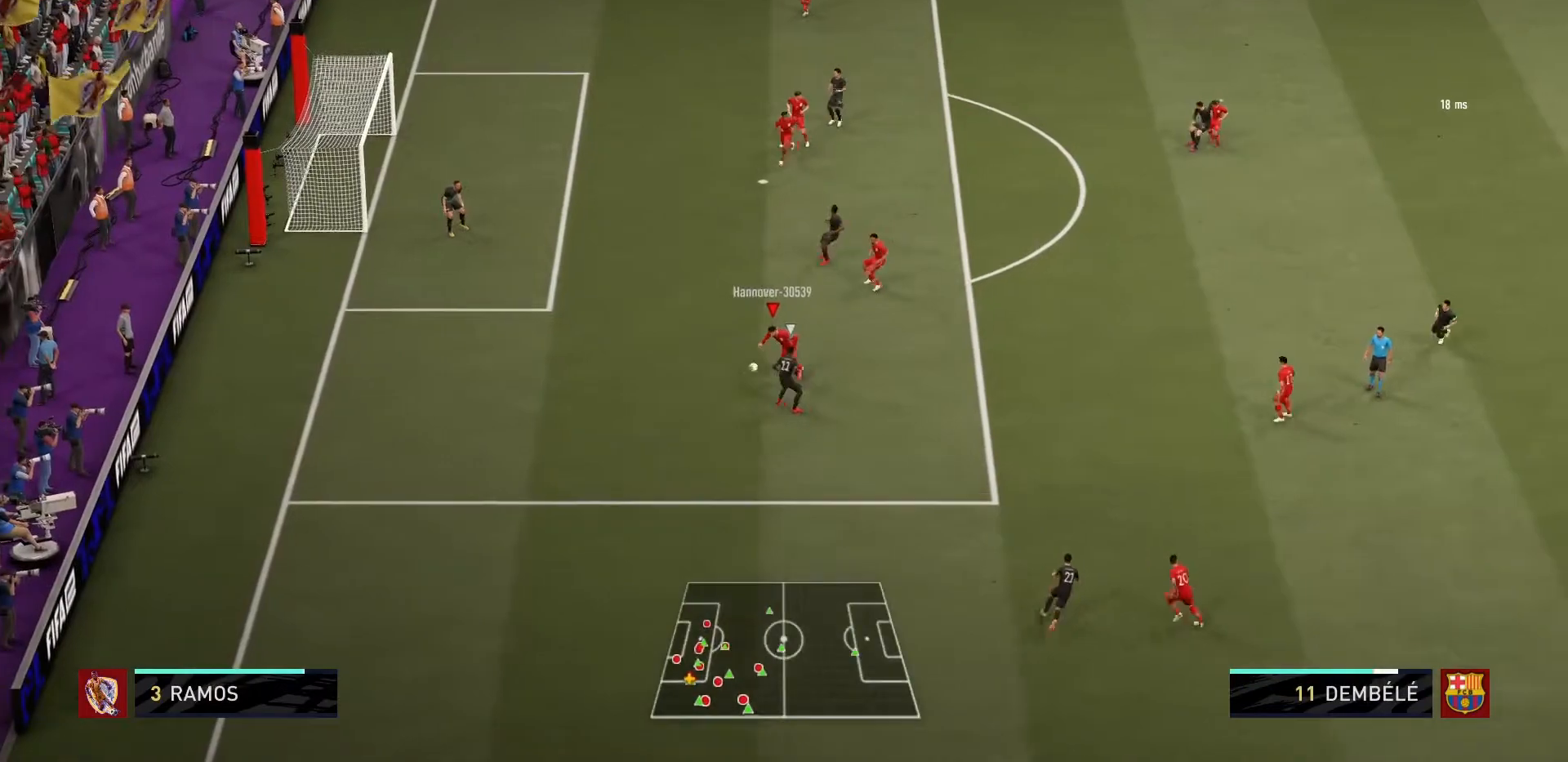
Gameplay with a controller (PlayStation layout); each line is a JSON object with the inputs held at the frame after it. "events" lists button and stick changes between this image and that frame as [ms after this image, input, new state], when the widget could be followed in between. Not read: L3 R3.
{"buttons": [], "left_stick": "left", "right_stick": "center", "events": [[67, "R1", "up"], [100, "left_stick", "center"], [200, "left_stick", "left"], [400, "L2", "up"]]}
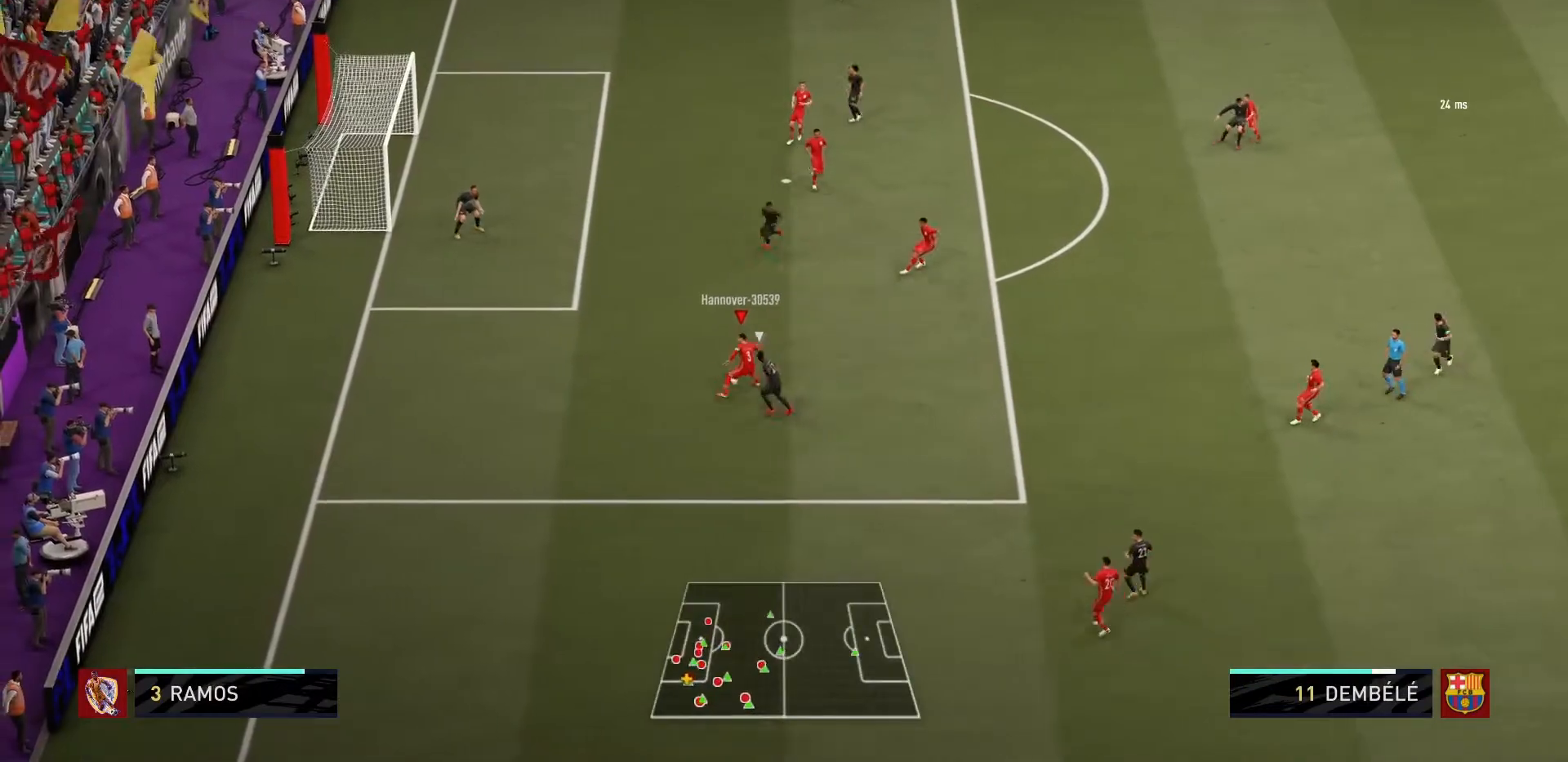
{"buttons": [], "left_stick": "up-left", "right_stick": "center", "events": [[166, "left_stick", "up-left"]]}
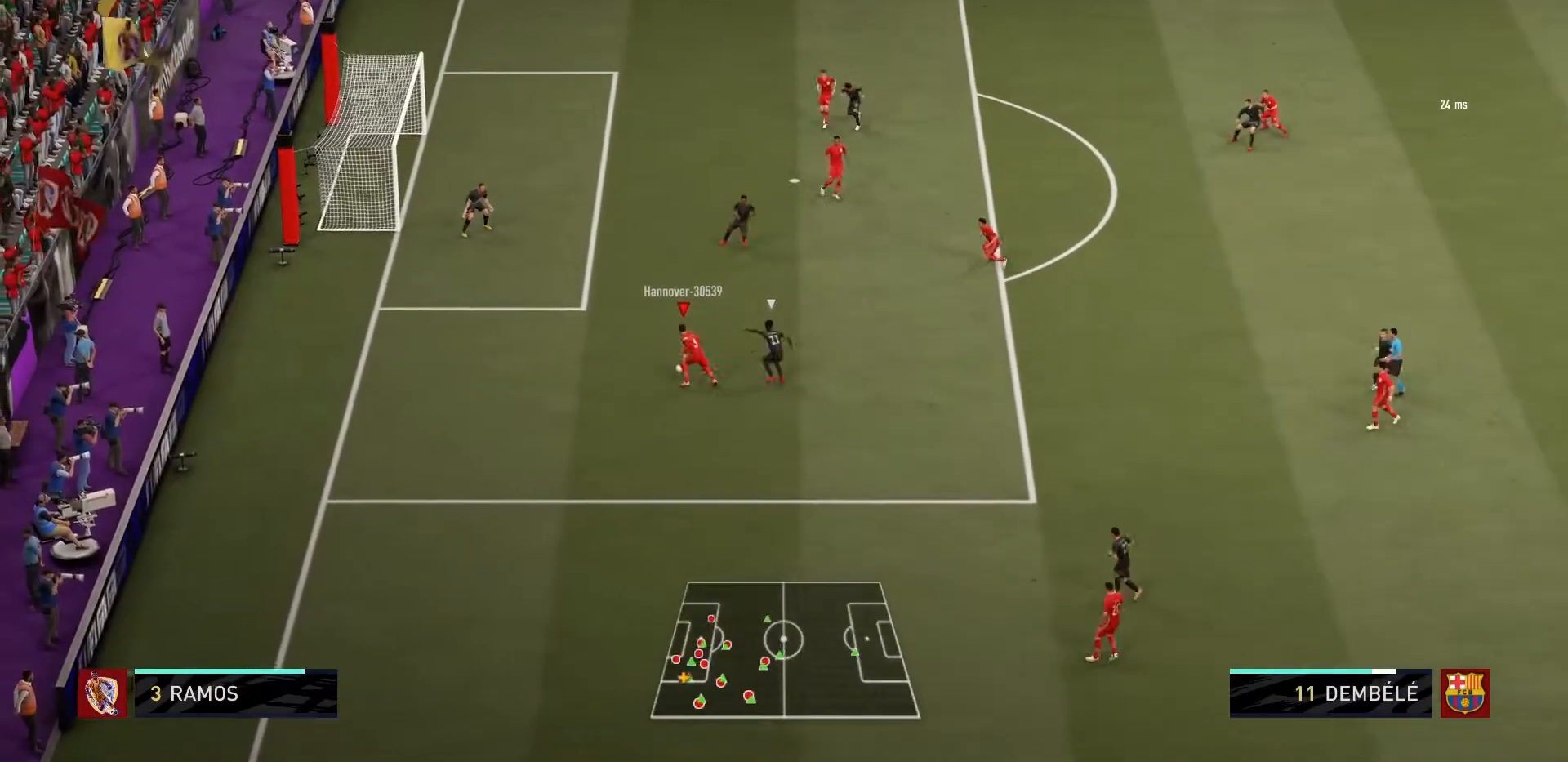
{"buttons": [], "left_stick": "down-left", "right_stick": "center", "events": [[134, "left_stick", "left"], [334, "left_stick", "down-left"]]}
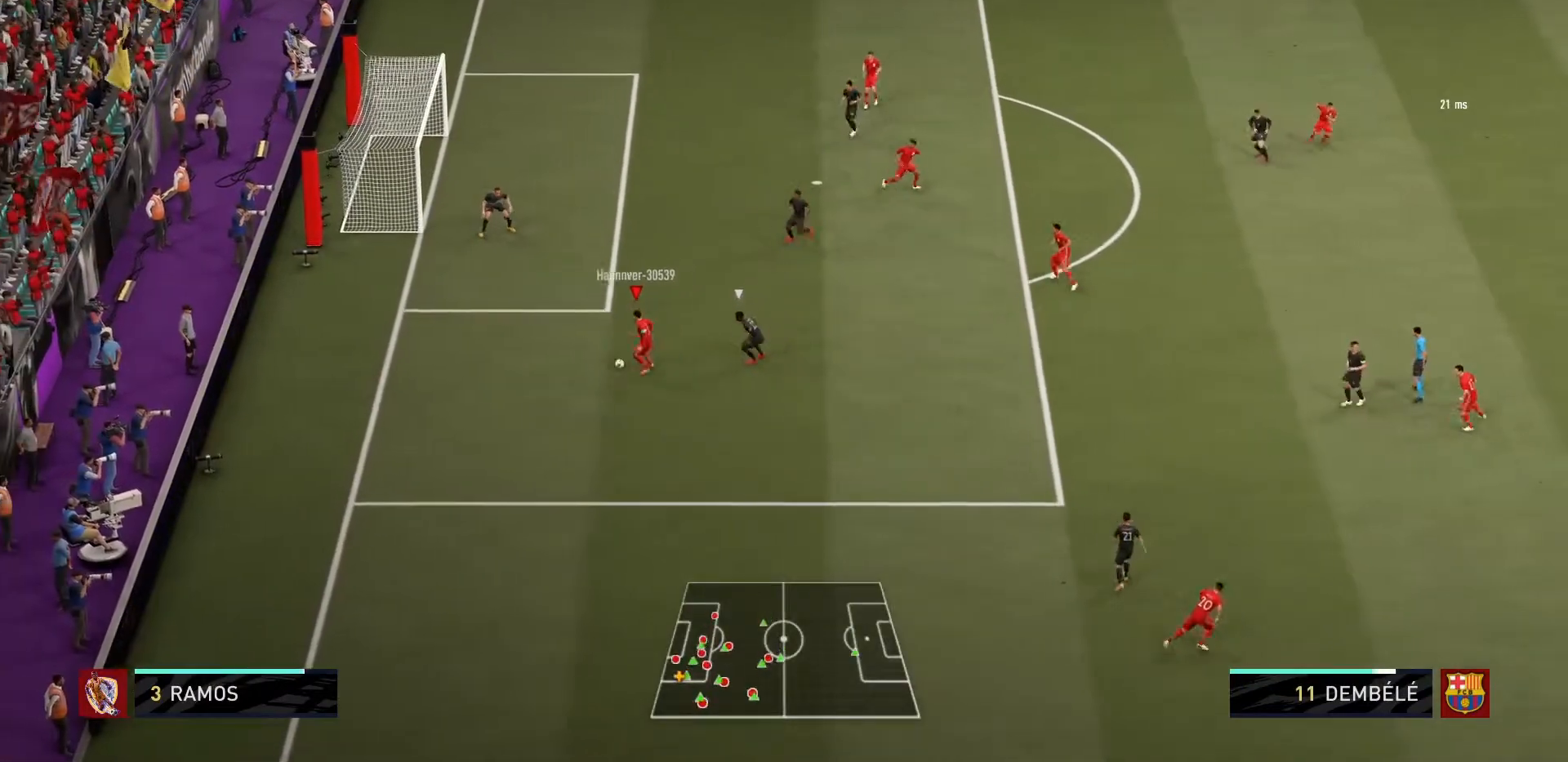
{"buttons": [], "left_stick": "down-left", "right_stick": "center", "events": []}
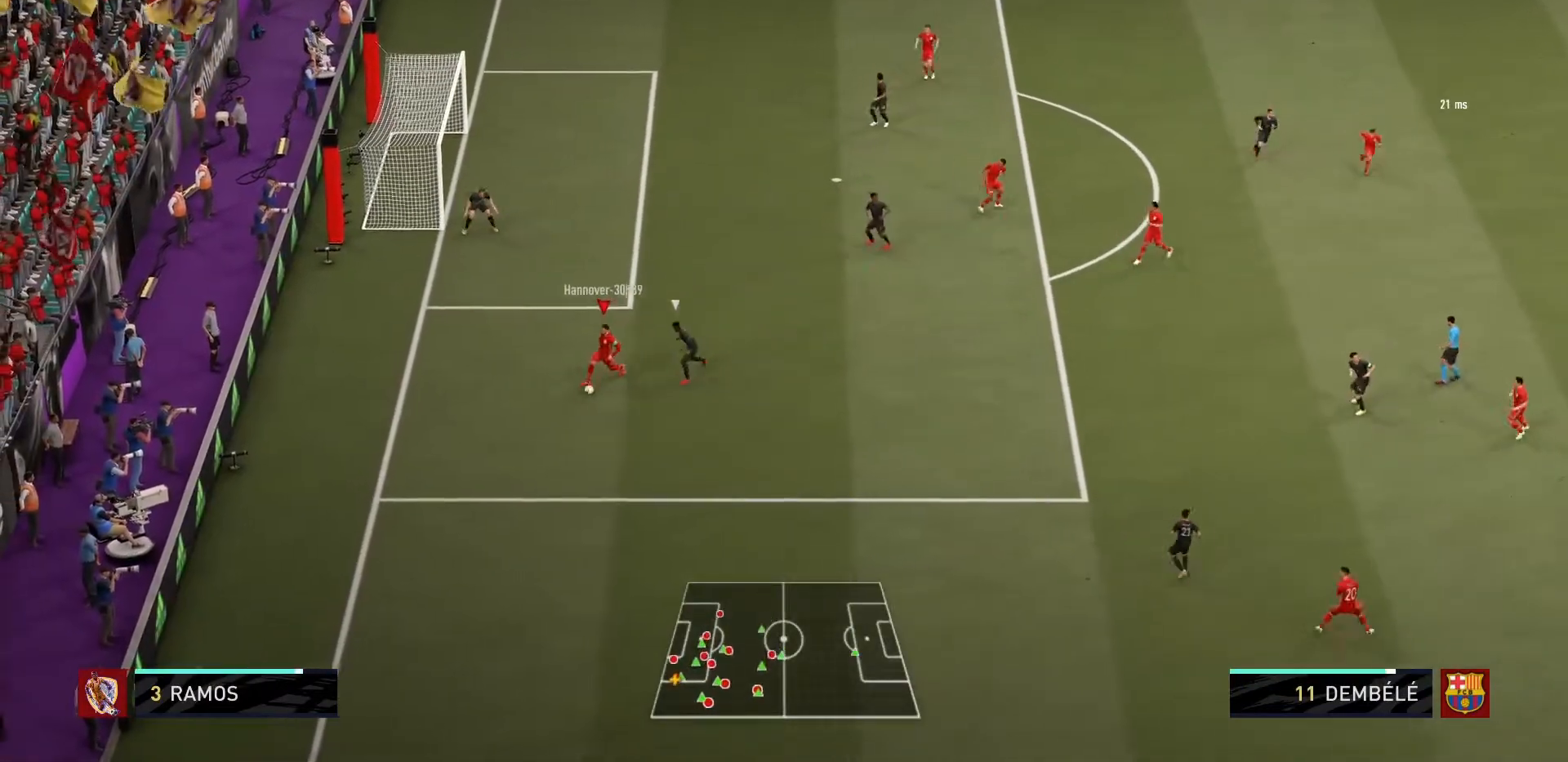
{"buttons": [], "left_stick": "up-left", "right_stick": "center", "events": [[433, "left_stick", "up-left"]]}
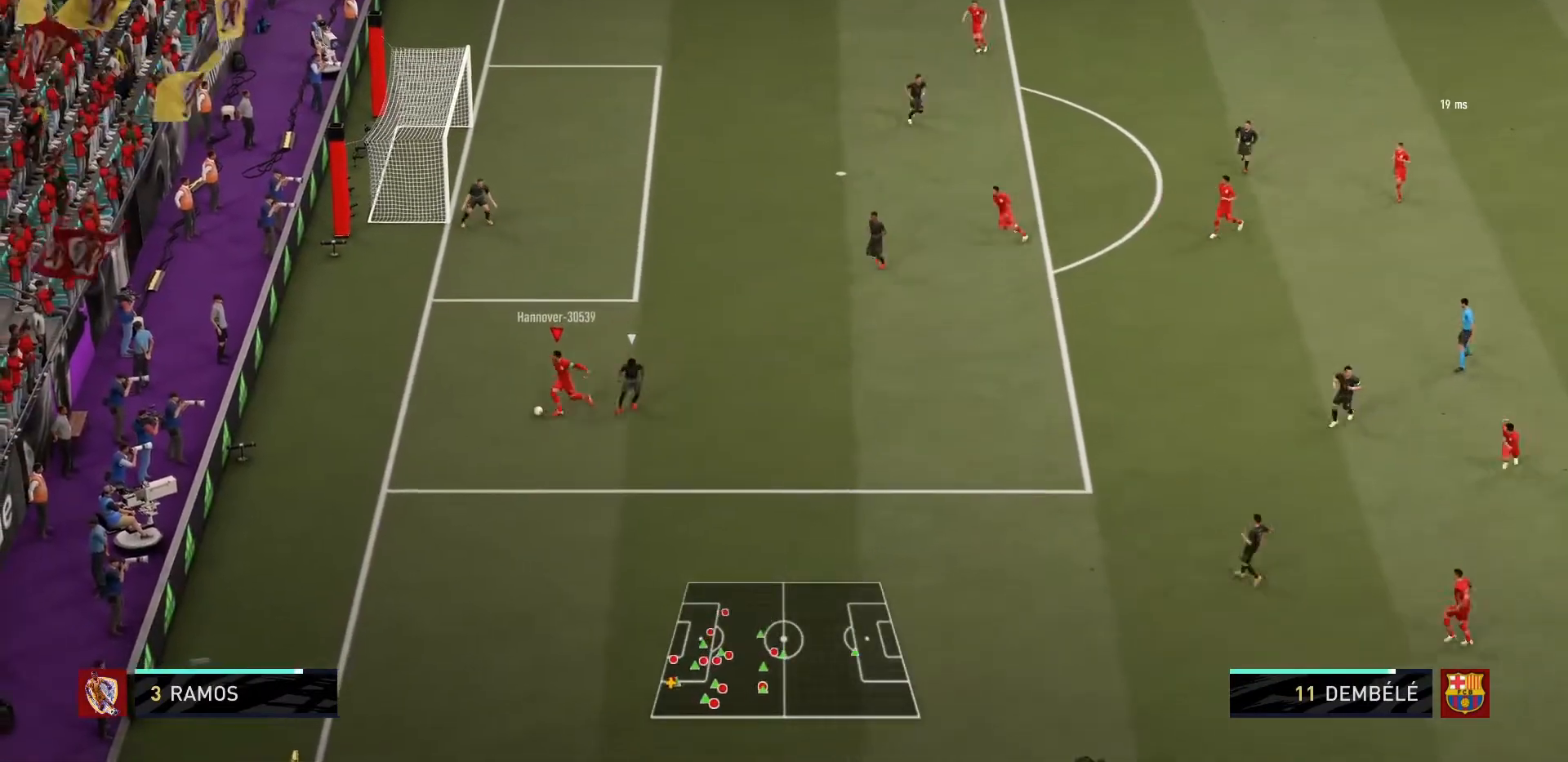
{"buttons": [], "left_stick": "up", "right_stick": "center", "events": [[334, "left_stick", "up"]]}
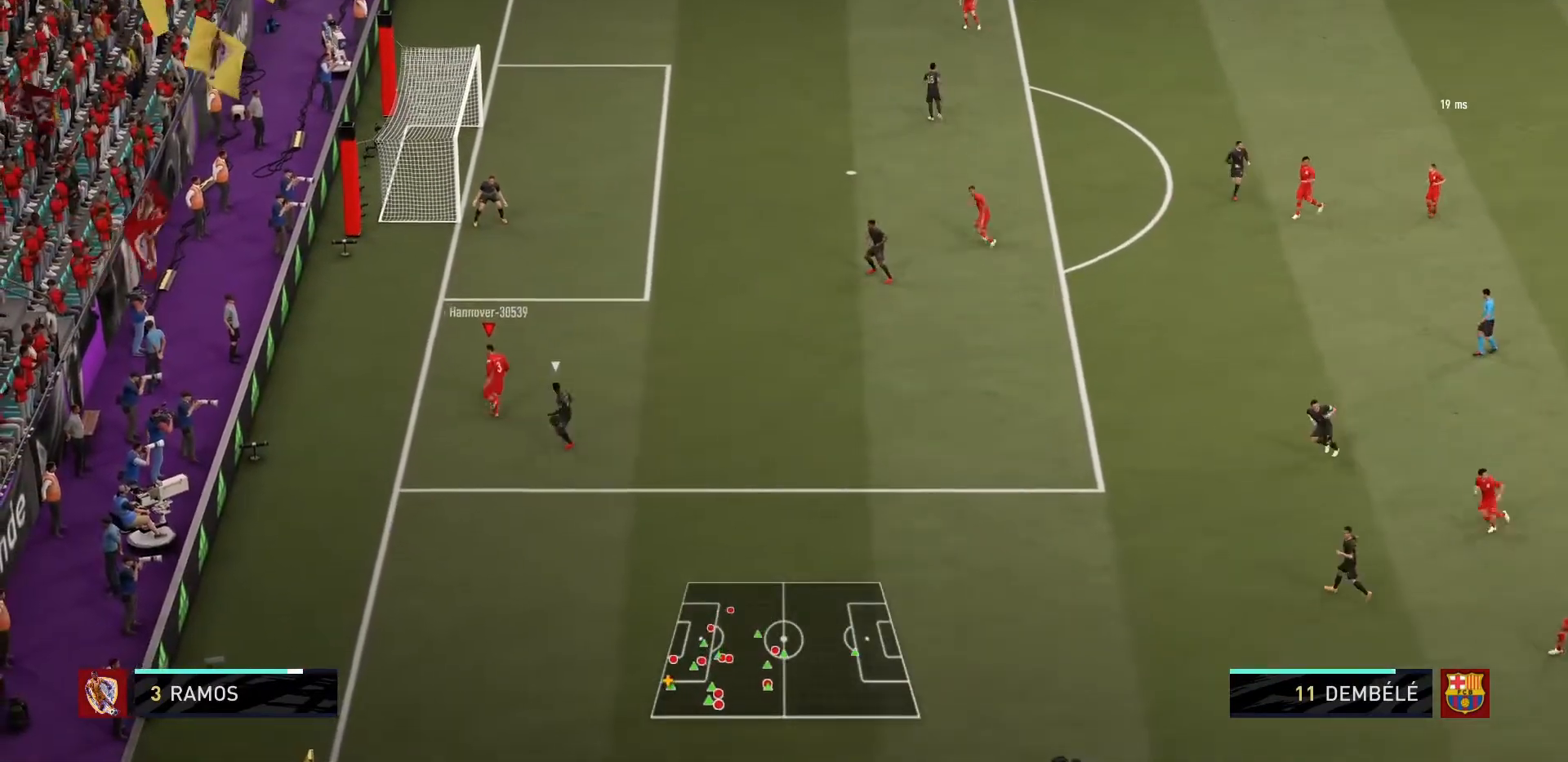
{"buttons": [], "left_stick": "up-right", "right_stick": "center", "events": [[133, "left_stick", "up-right"]]}